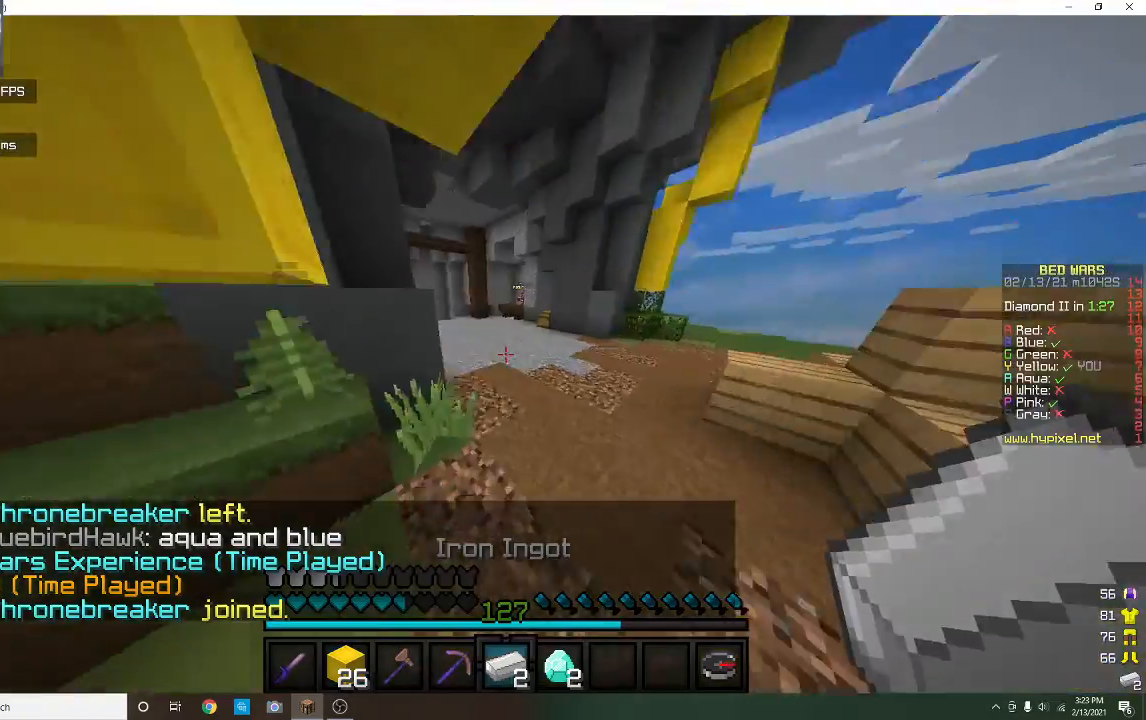
Gameplay with keyboard and mouse; each line is a JSON object with the keys and mouse buttons held at the frame after it. "events" lists presses ("down") and releases ("up") of "a", "d", "s", "w", "mouse_left" and "mouse_right" between this image and that frame as [ms after this image, input, new state], when the widget could be followed in between. "mouse_left", "mouse_right" = the "left", "right" buttons of the "mouse" list. No other keys are recorded. Fast repeated clicks can show as one long hold. Mouse movement is not recorded.
{"keys": ["w"], "mouse": [], "events": []}
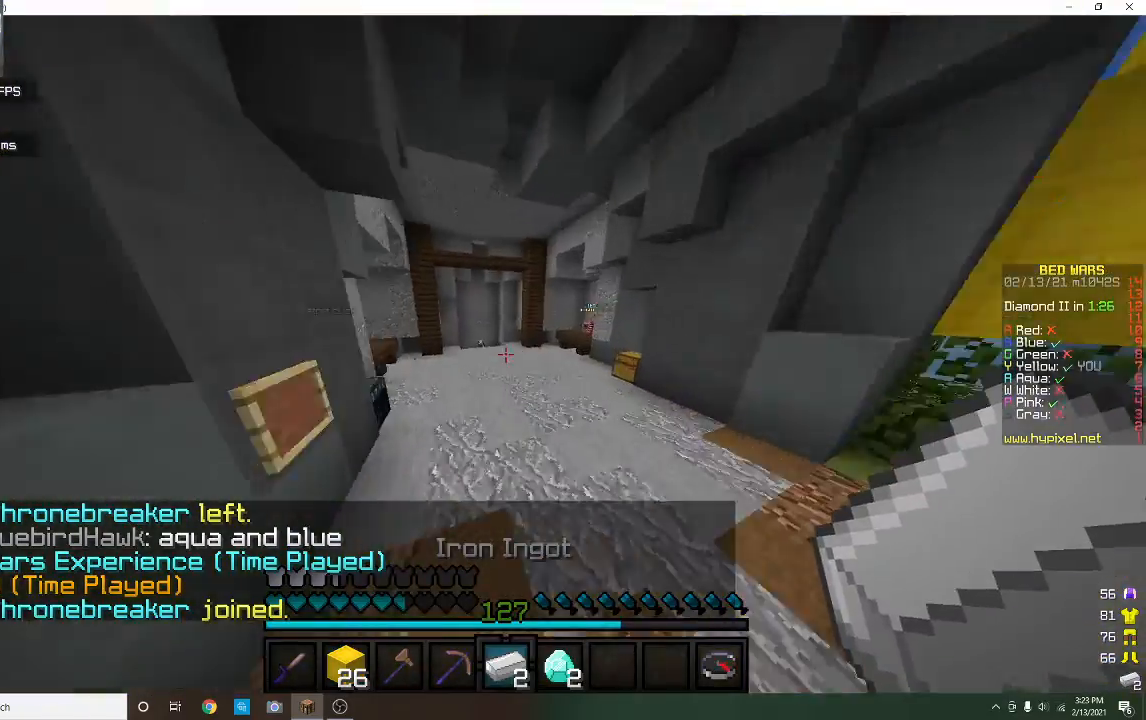
{"keys": ["w"], "mouse": [], "events": []}
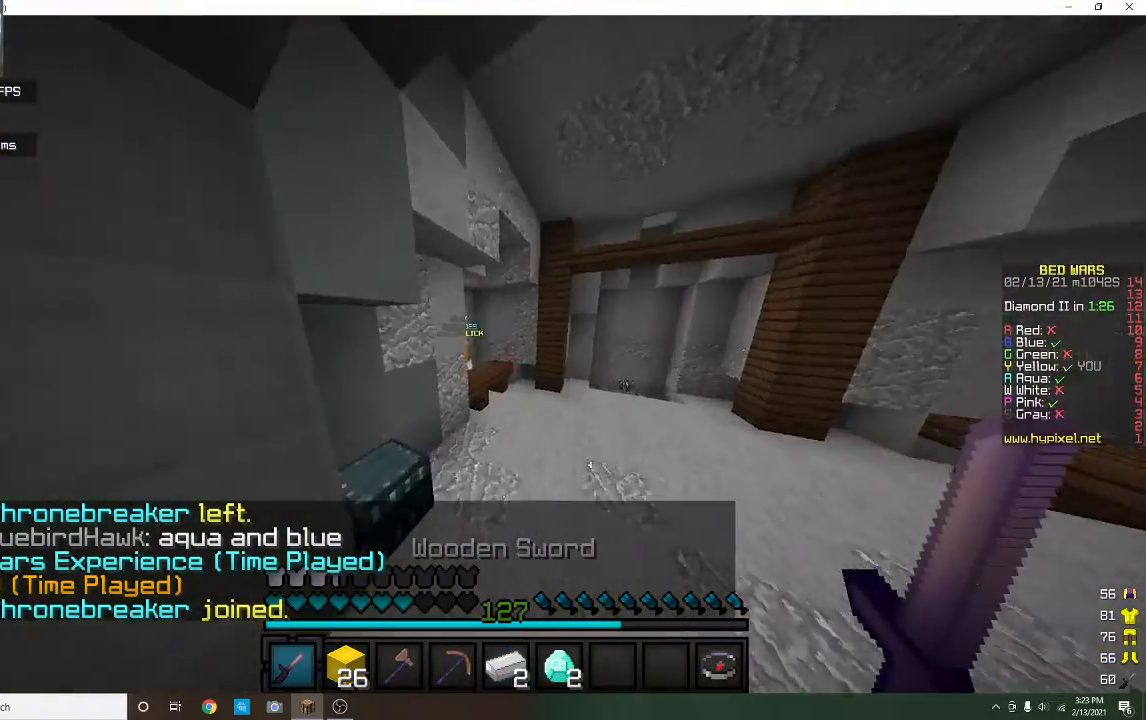
{"keys": ["d", "w"], "mouse": [], "events": [[100, "mouse_left", "down"], [233, "mouse_left", "up"], [333, "d", "down"]]}
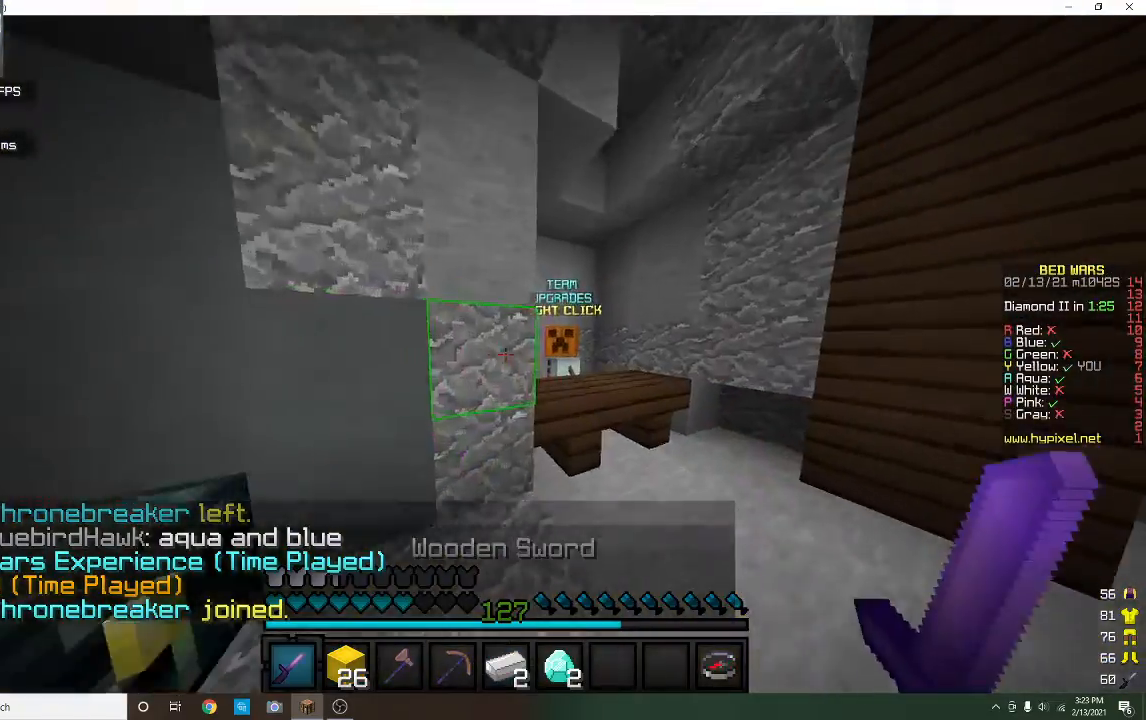
{"keys": [], "mouse": [], "events": [[167, "d", "up"], [167, "mouse_right", "down"], [233, "w", "up"], [300, "mouse_right", "up"]]}
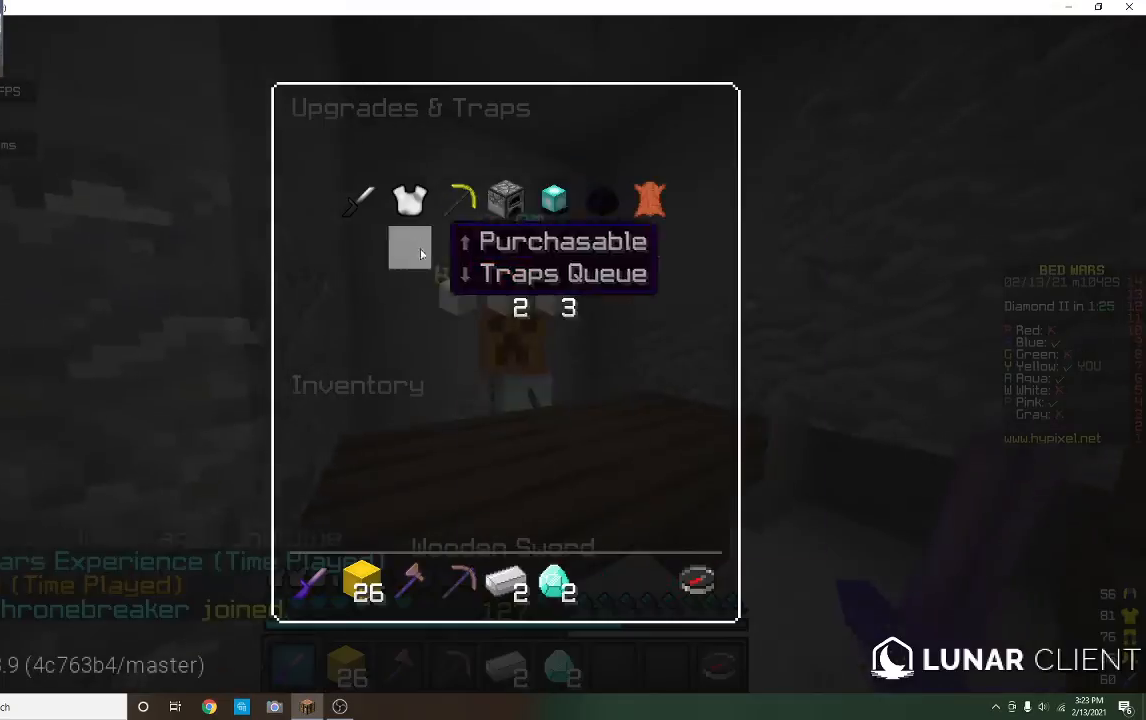
{"keys": [], "mouse": [], "events": []}
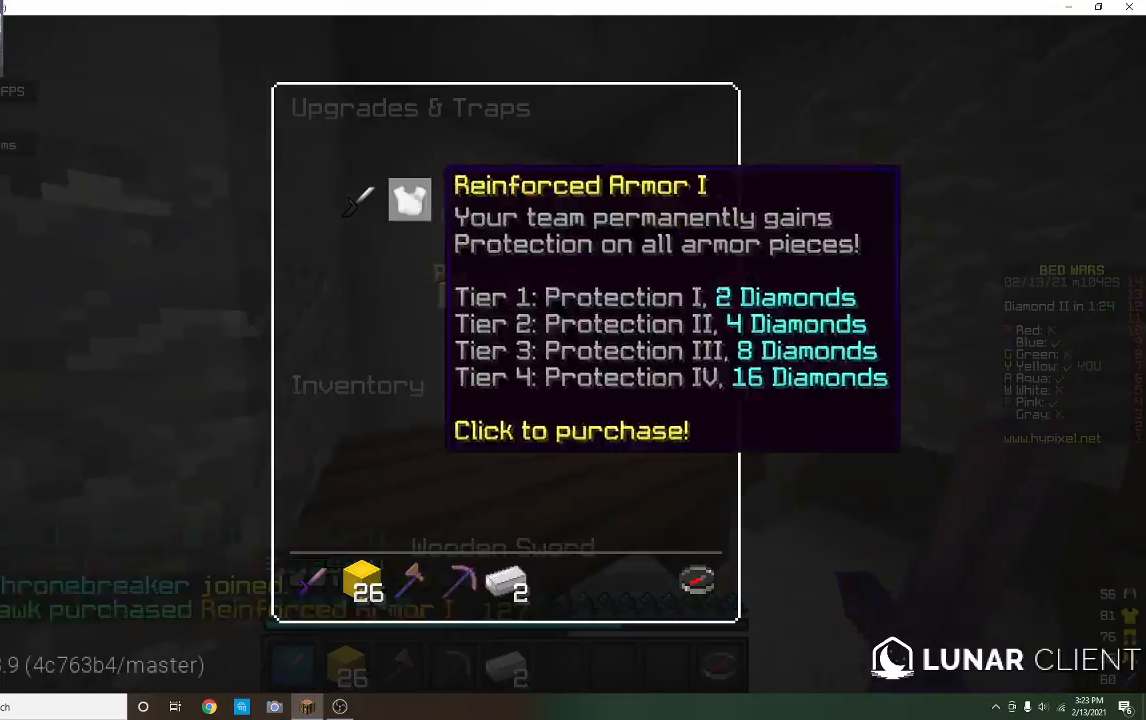
{"keys": ["w"], "mouse": [], "events": [[133, "w", "down"]]}
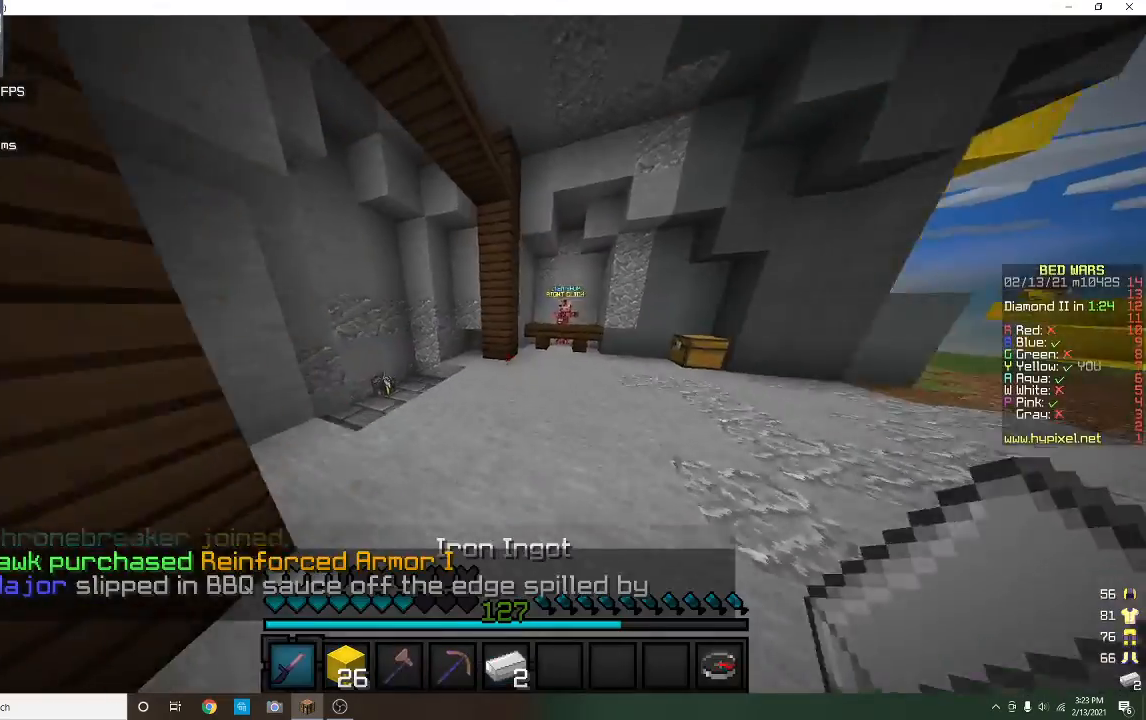
{"keys": ["w"], "mouse": [], "events": [[267, "a", "down"], [400, "a", "up"]]}
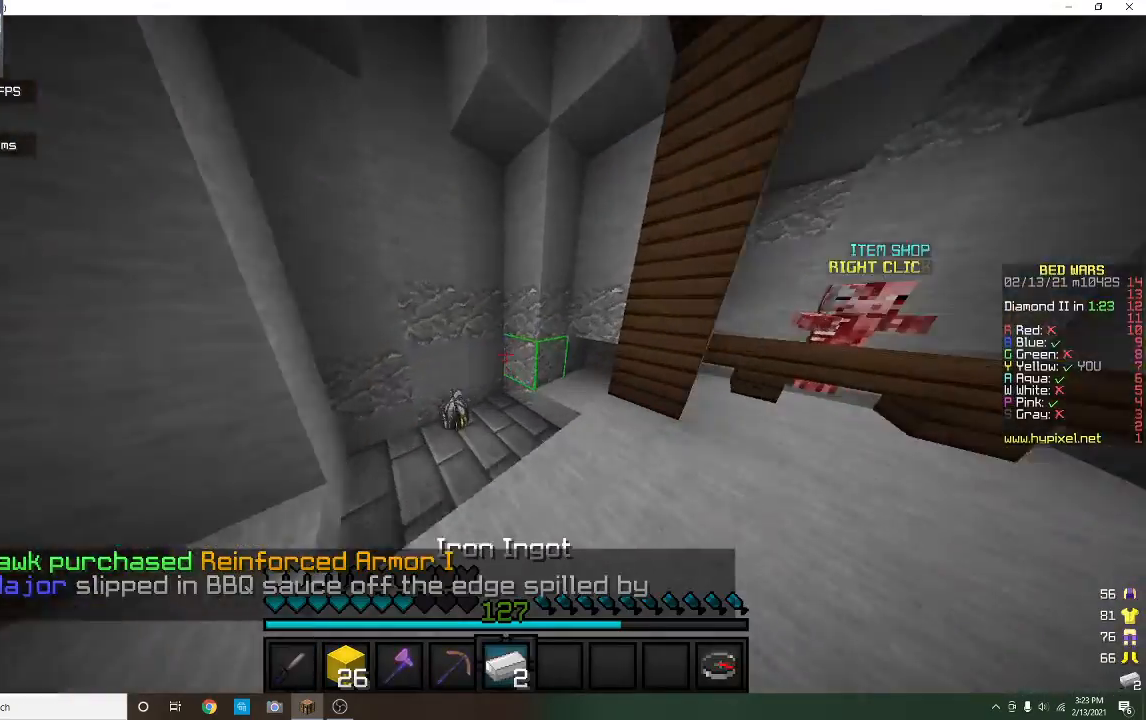
{"keys": ["w"], "mouse": [], "events": []}
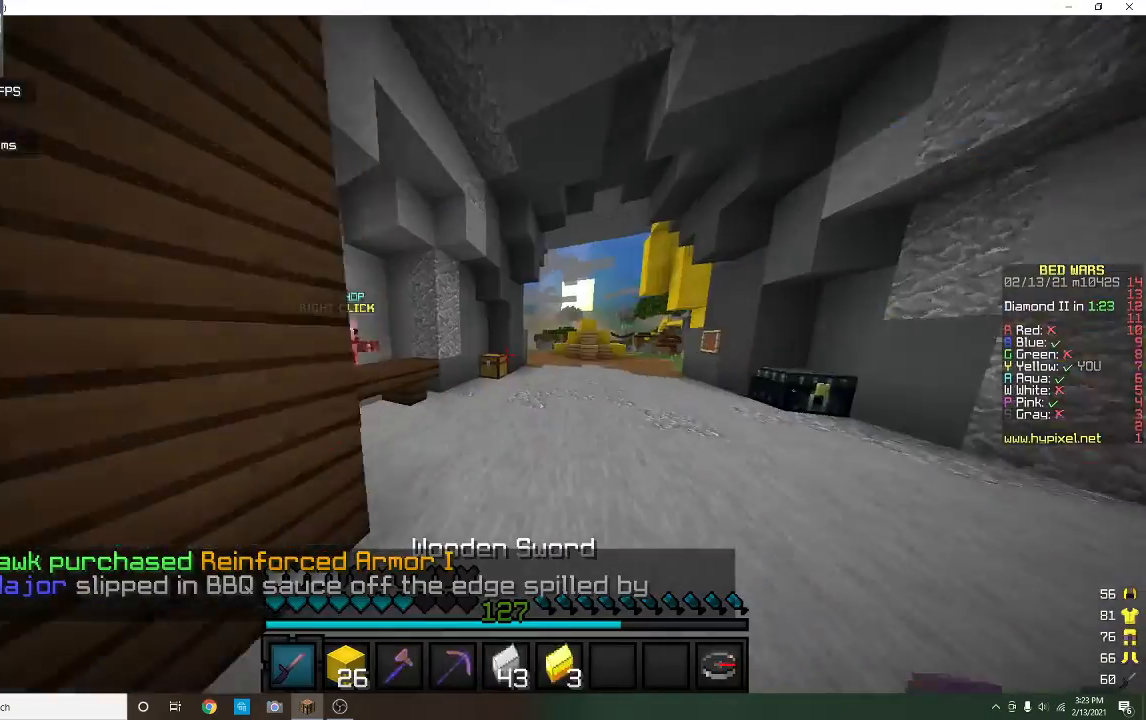
{"keys": ["w"], "mouse": ["right"], "events": [[233, "mouse_left", "down"], [367, "mouse_left", "up"], [433, "mouse_right", "down"]]}
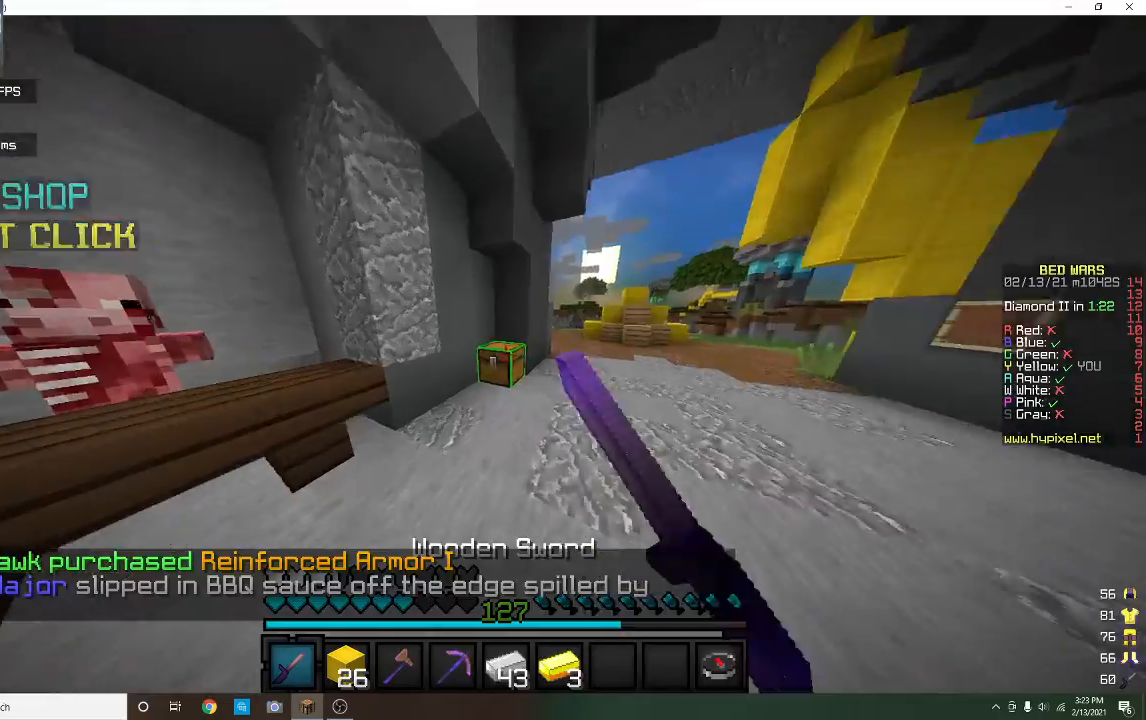
{"keys": [], "mouse": [], "events": [[67, "mouse_right", "up"], [67, "w", "up"]]}
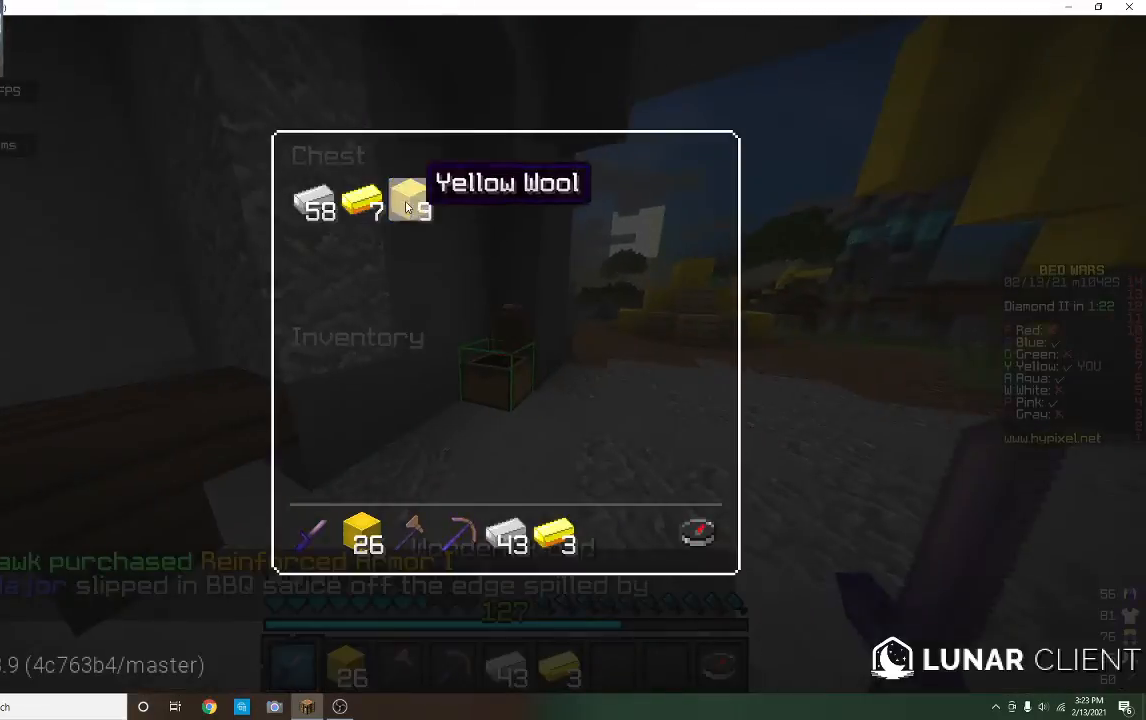
{"keys": [], "mouse": [], "events": []}
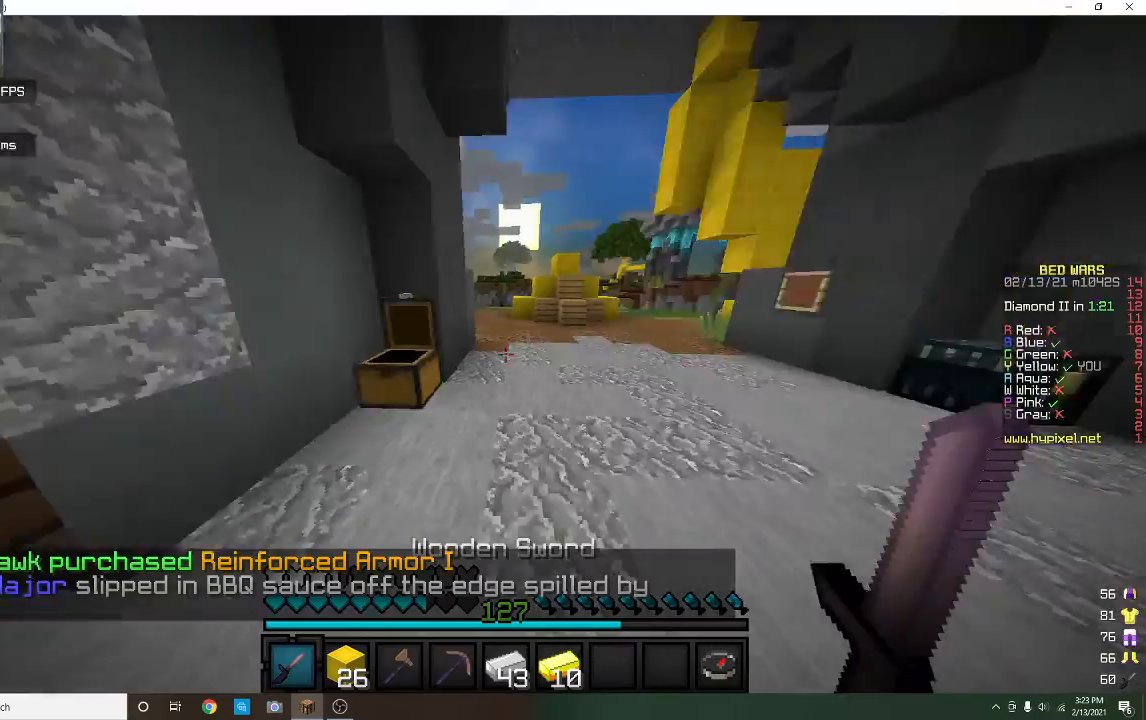
{"keys": ["w"], "mouse": [], "events": [[33, "w", "down"]]}
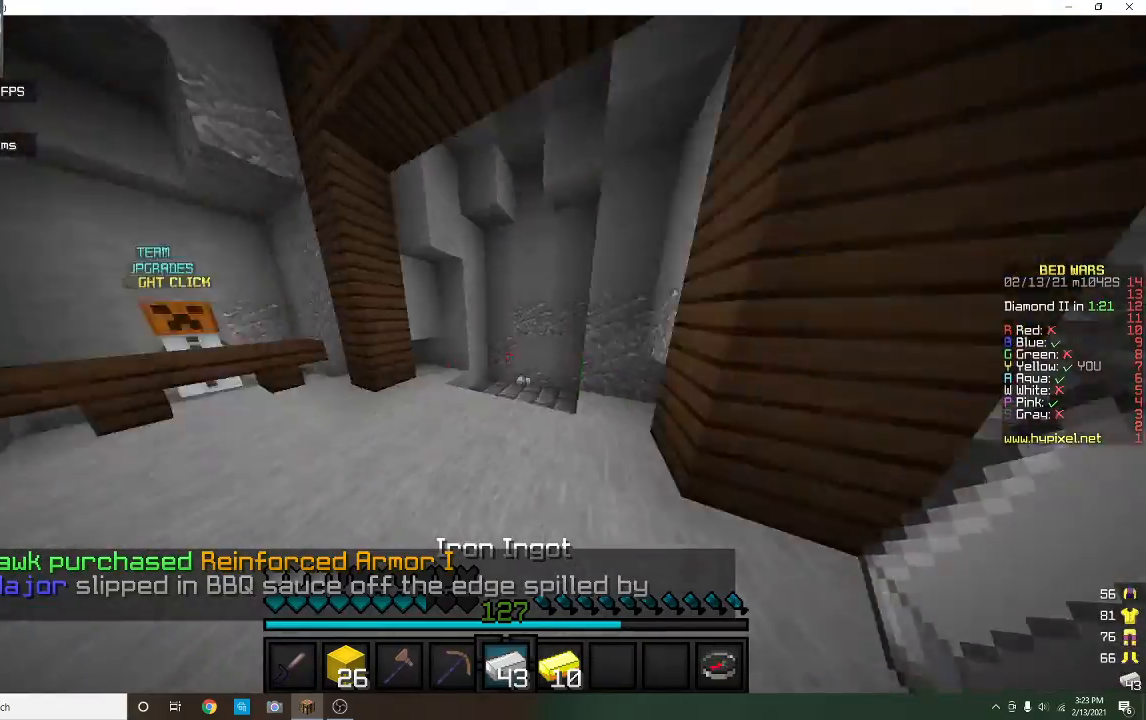
{"keys": ["w"], "mouse": [], "events": [[200, "mouse_left", "down"], [333, "mouse_left", "up"]]}
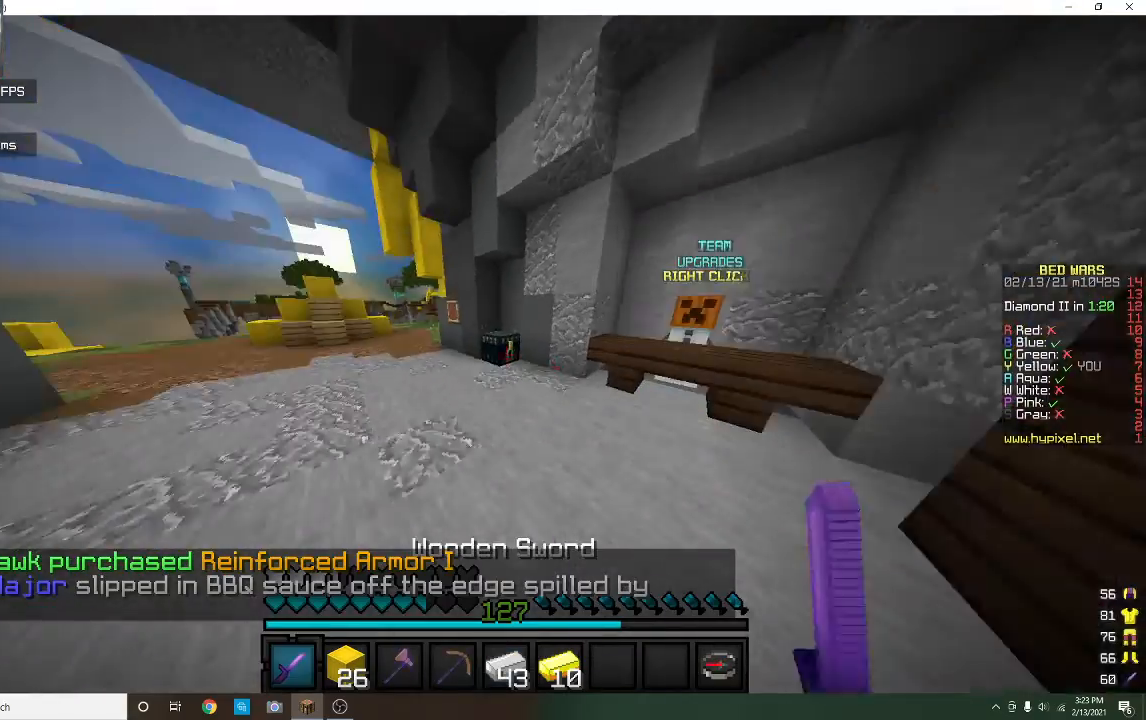
{"keys": [], "mouse": [], "events": [[67, "mouse_right", "down"], [100, "d", "down"], [233, "d", "up"], [233, "mouse_right", "up"], [233, "w", "up"]]}
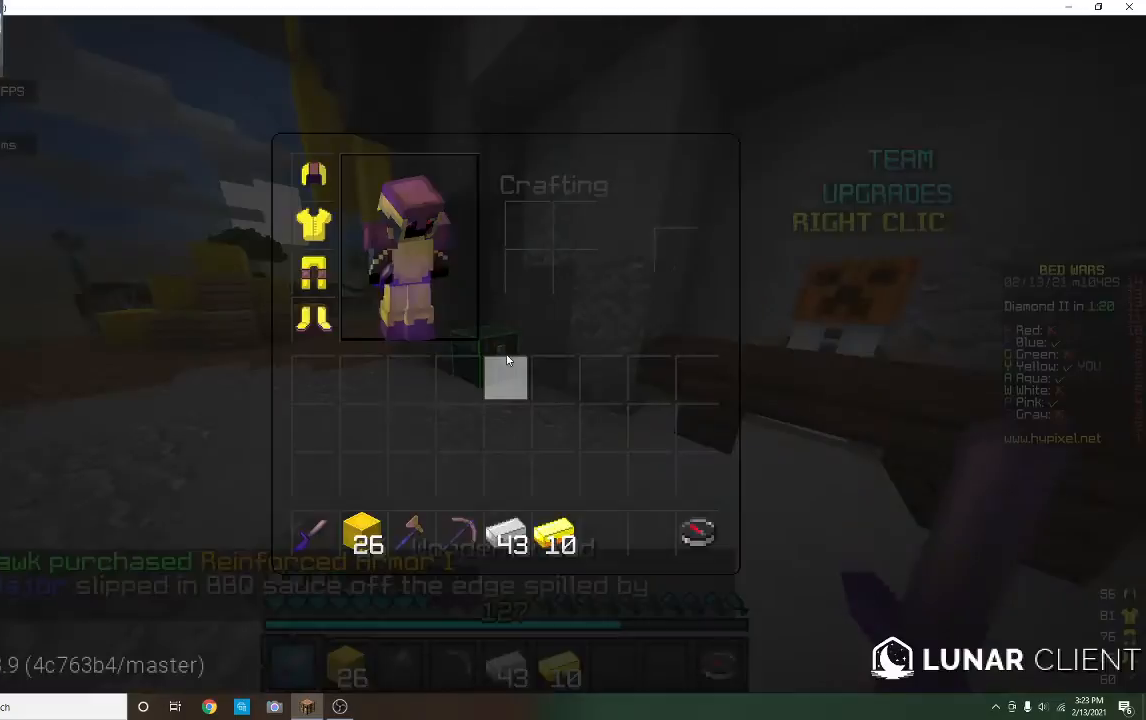
{"keys": [], "mouse": [], "events": [[333, "mouse_right", "down"], [467, "mouse_right", "up"]]}
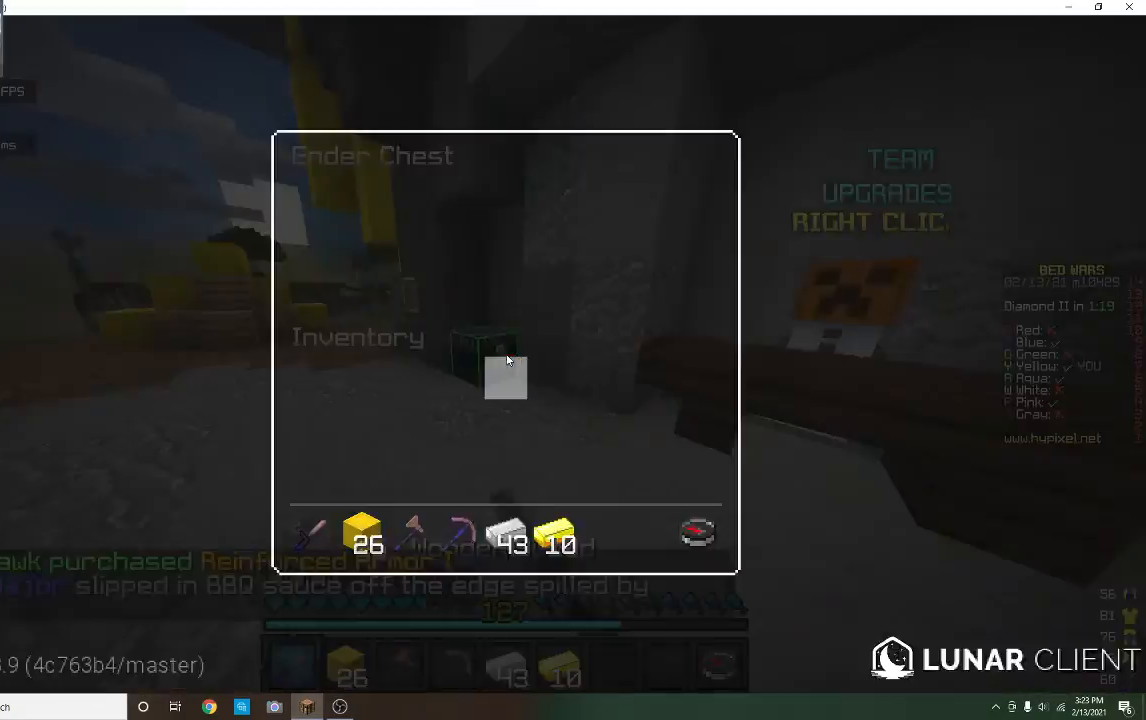
{"keys": ["w"], "mouse": [], "events": [[233, "w", "down"]]}
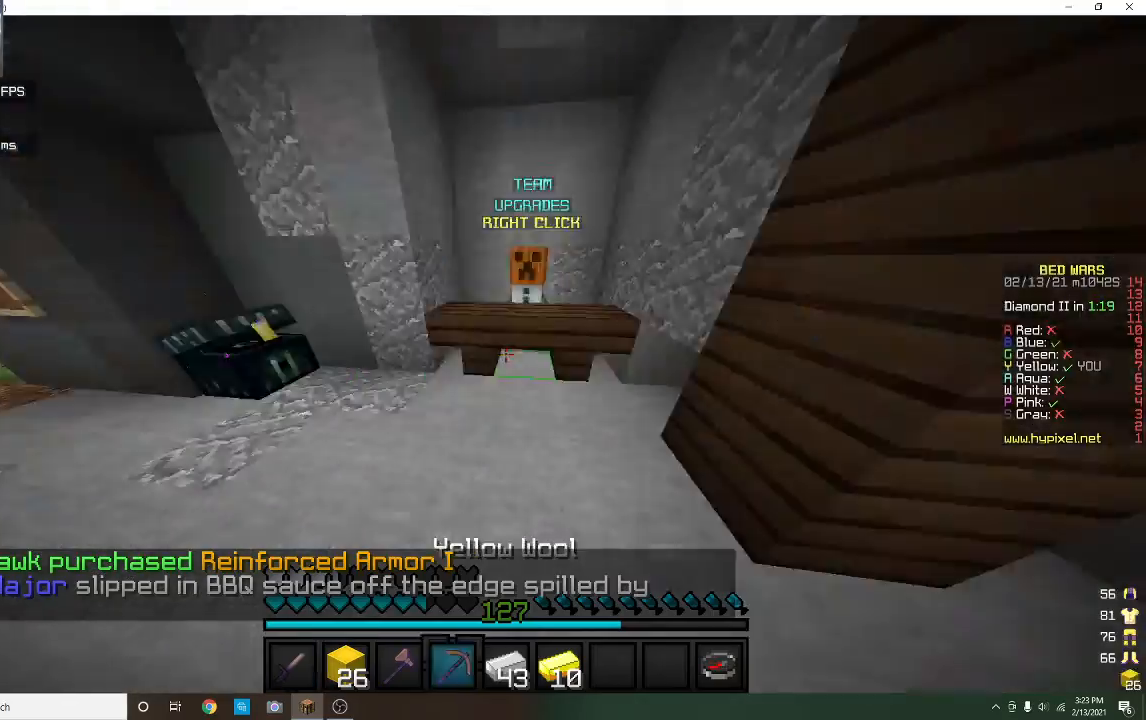
{"keys": ["w"], "mouse": [], "events": []}
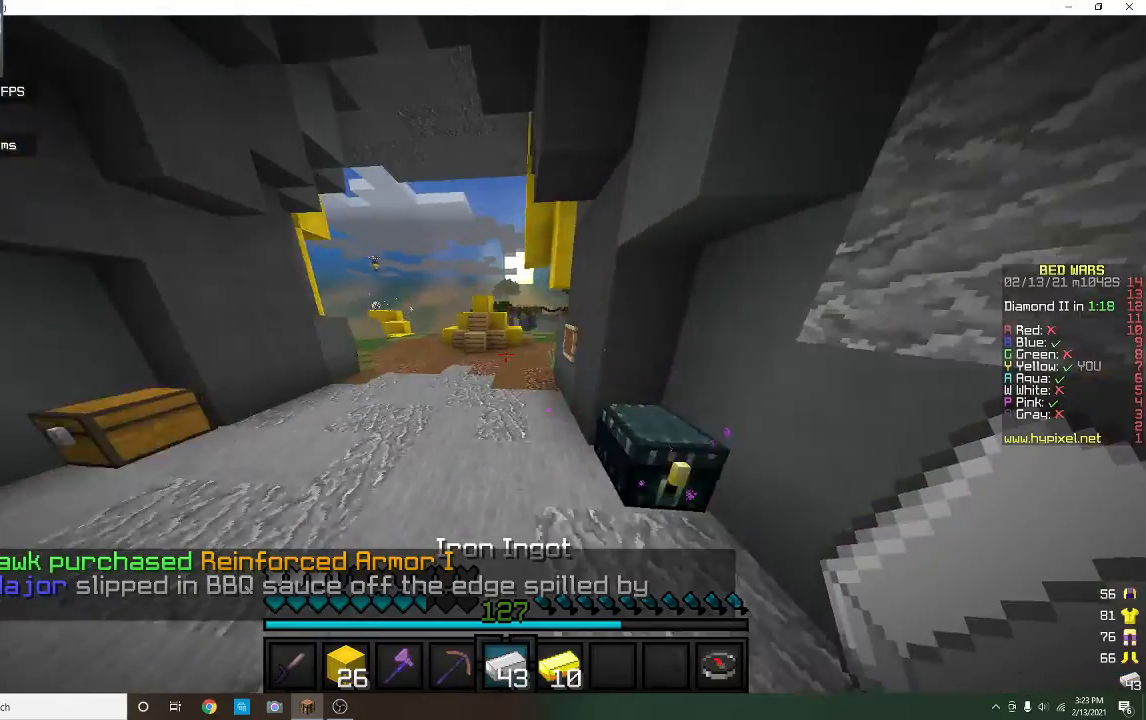
{"keys": ["a", "w"], "mouse": [], "events": [[400, "a", "down"]]}
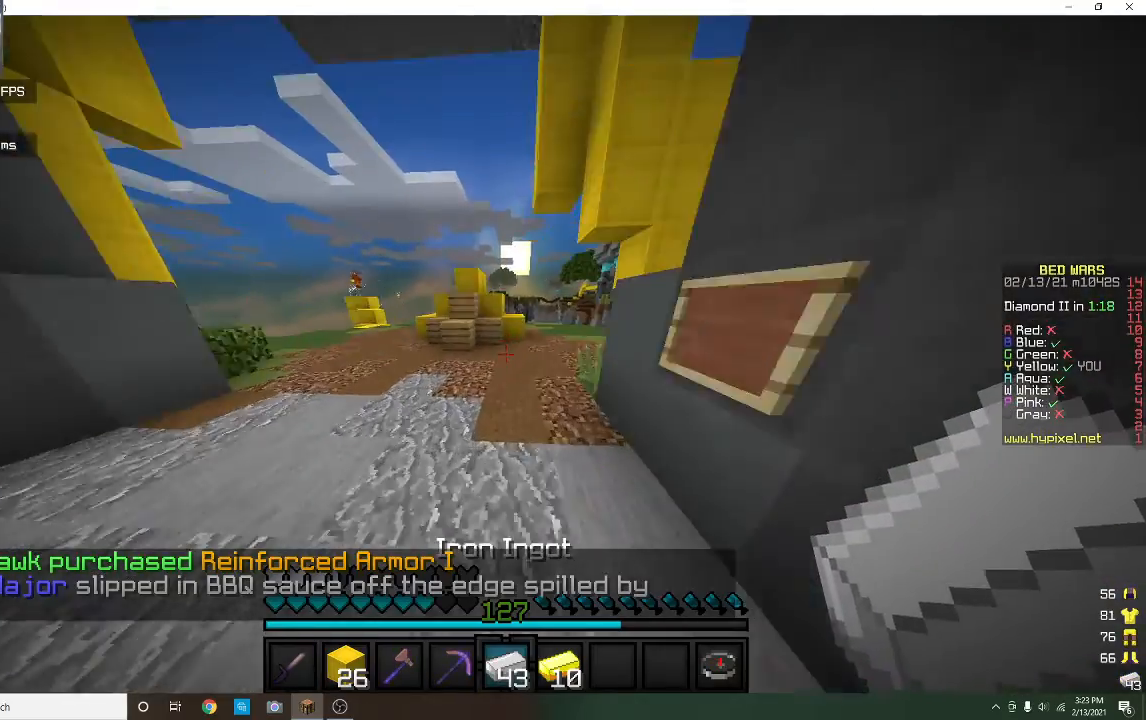
{"keys": [], "mouse": [], "events": [[33, "w", "up"], [67, "a", "up"]]}
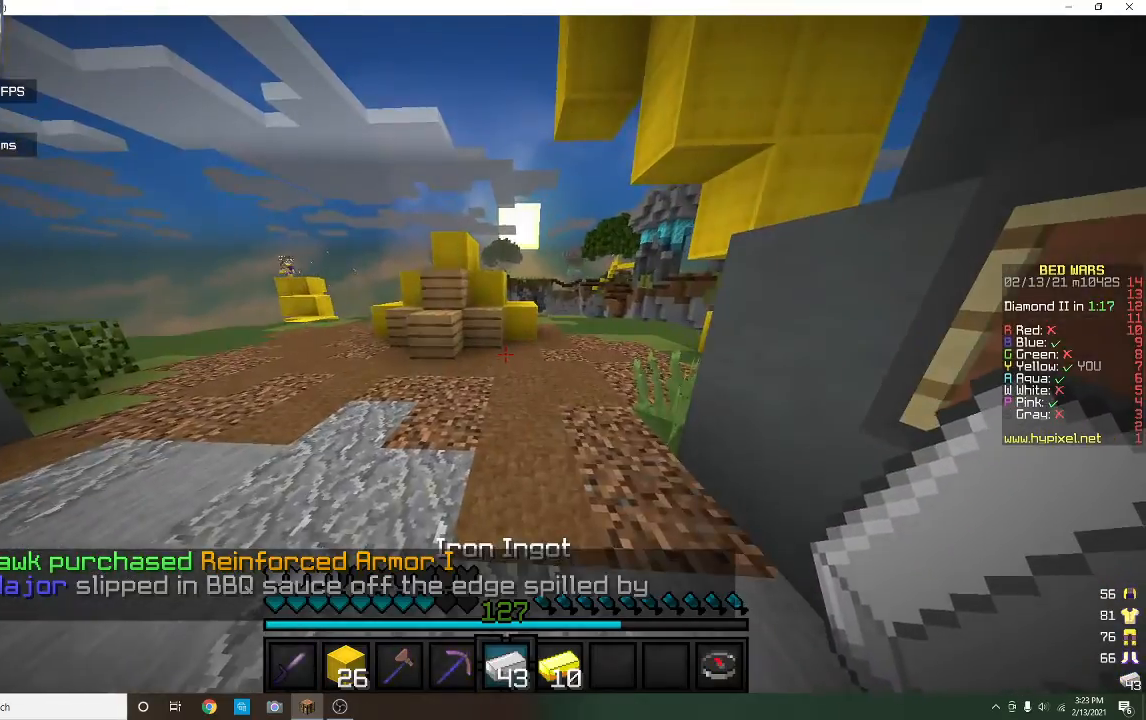
{"keys": ["w"], "mouse": [], "events": [[100, "a", "down"], [233, "w", "down"], [267, "a", "up"]]}
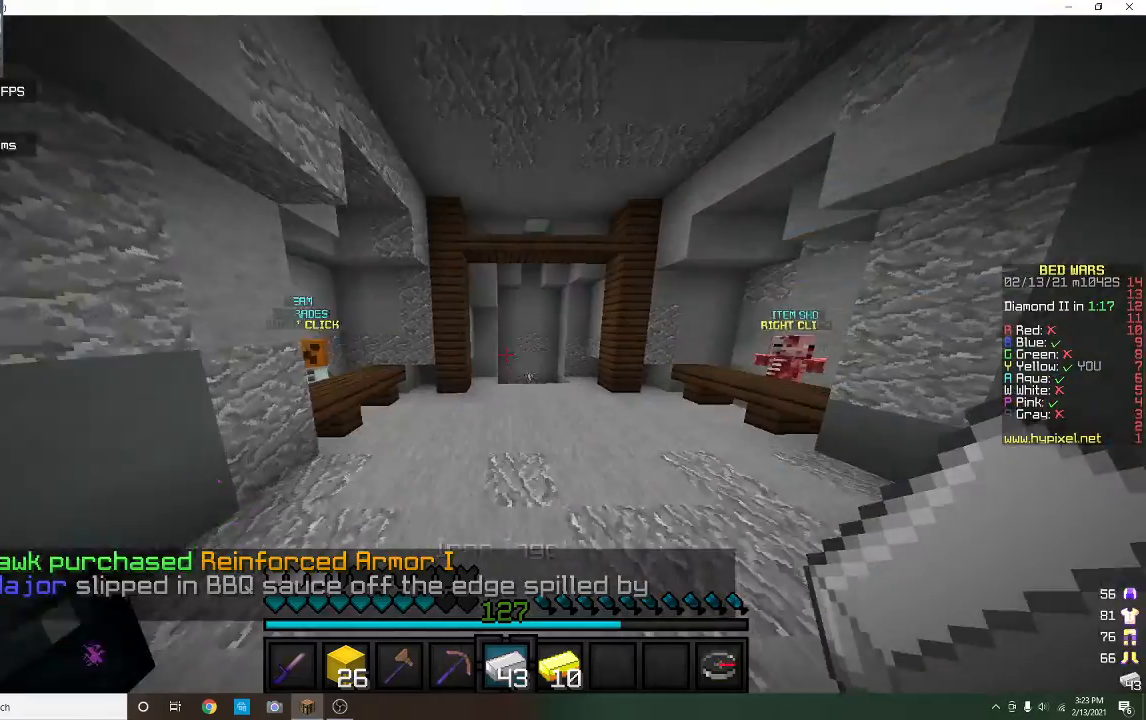
{"keys": ["w"], "mouse": ["left"], "events": [[433, "mouse_left", "down"]]}
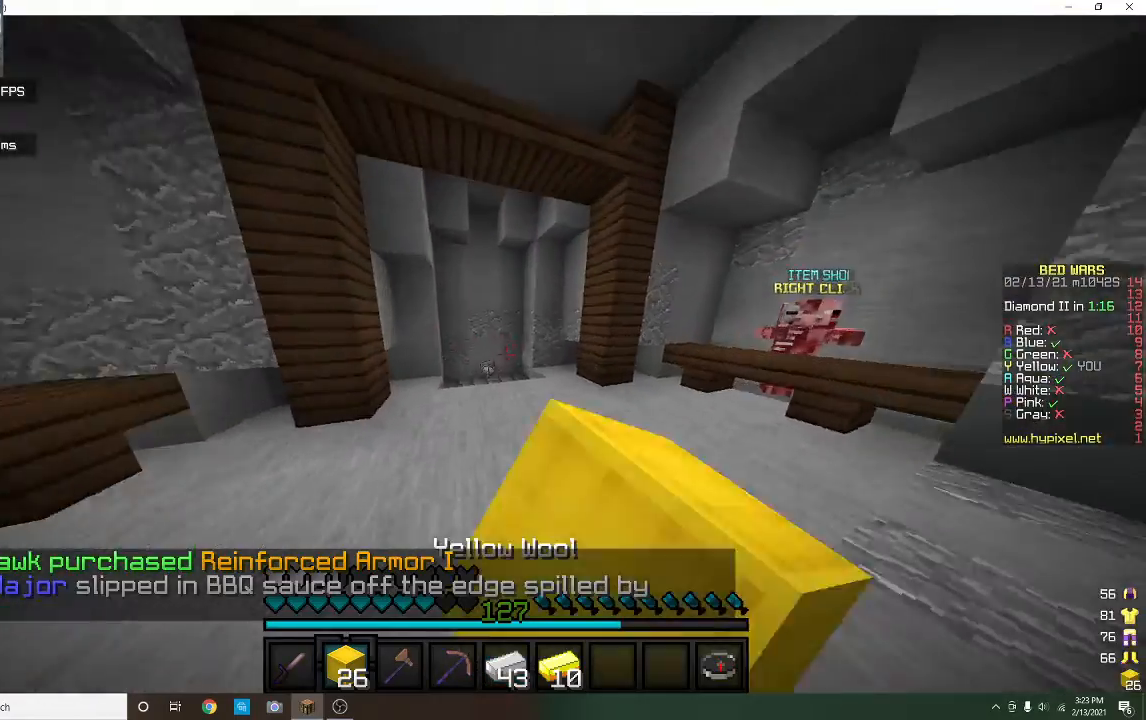
{"keys": ["a", "w"], "mouse": [], "events": [[67, "mouse_left", "up"], [500, "a", "down"]]}
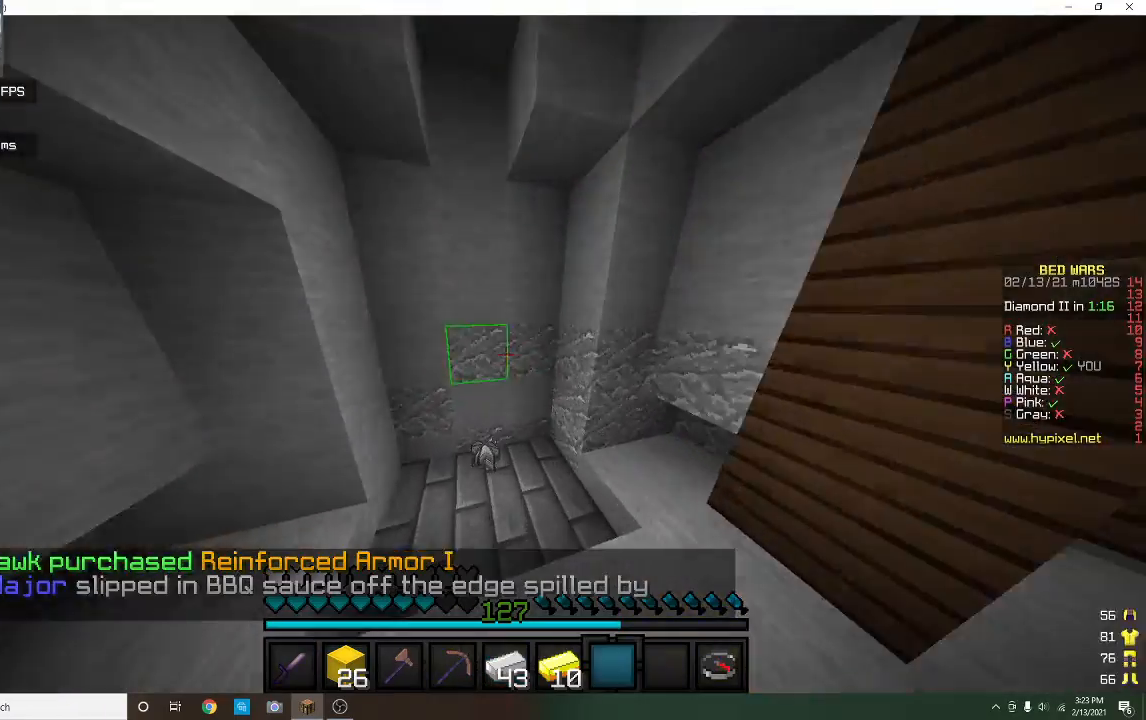
{"keys": ["w"], "mouse": [], "events": [[200, "a", "up"]]}
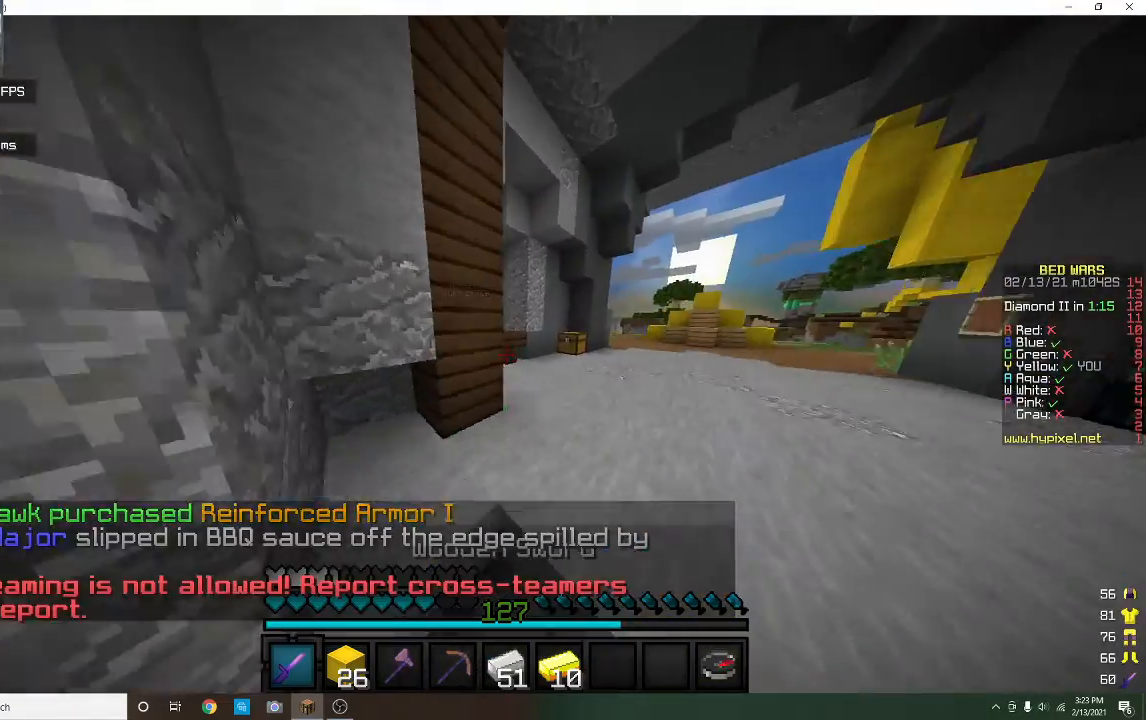
{"keys": ["w"], "mouse": ["left"], "events": [[100, "mouse_left", "down"]]}
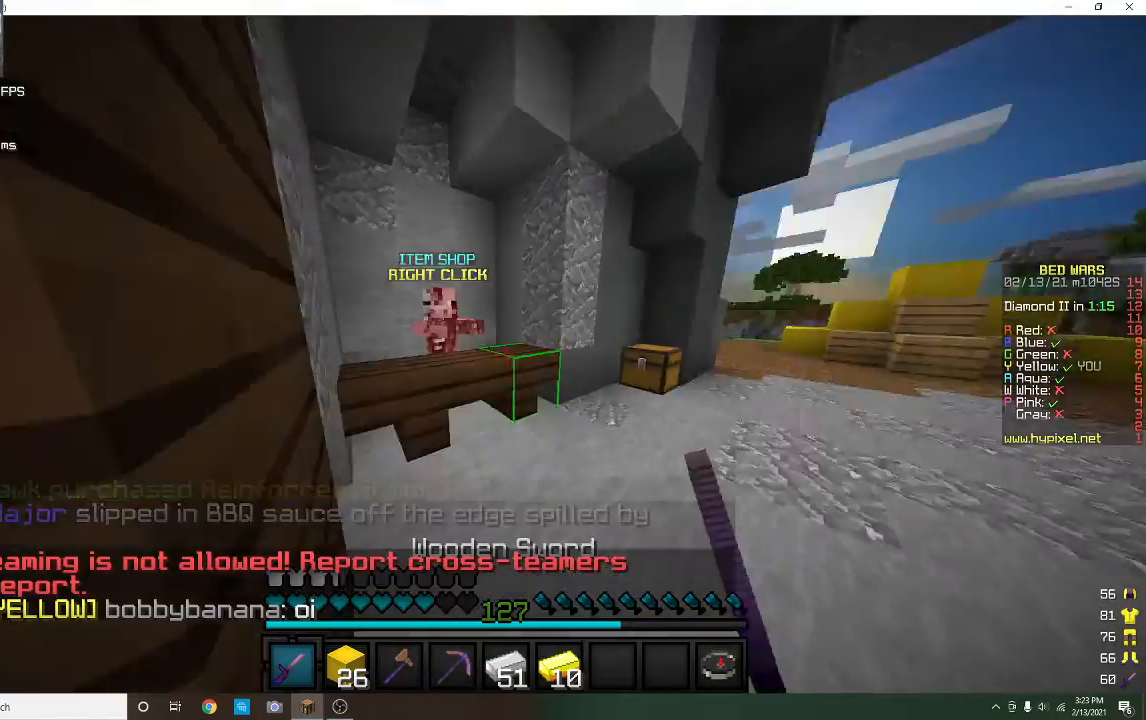
{"keys": [], "mouse": [], "events": [[100, "mouse_left", "up"], [267, "d", "down"], [333, "mouse_right", "down"], [400, "d", "up"], [433, "w", "up"], [500, "mouse_right", "up"]]}
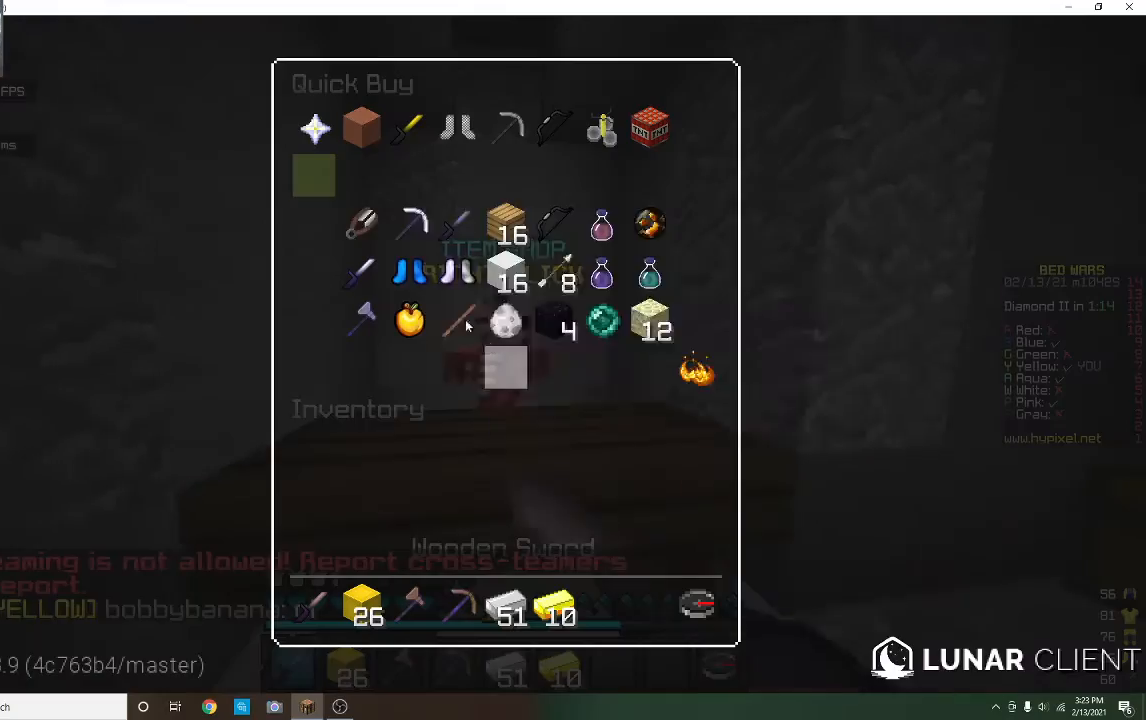
{"keys": [], "mouse": [], "events": []}
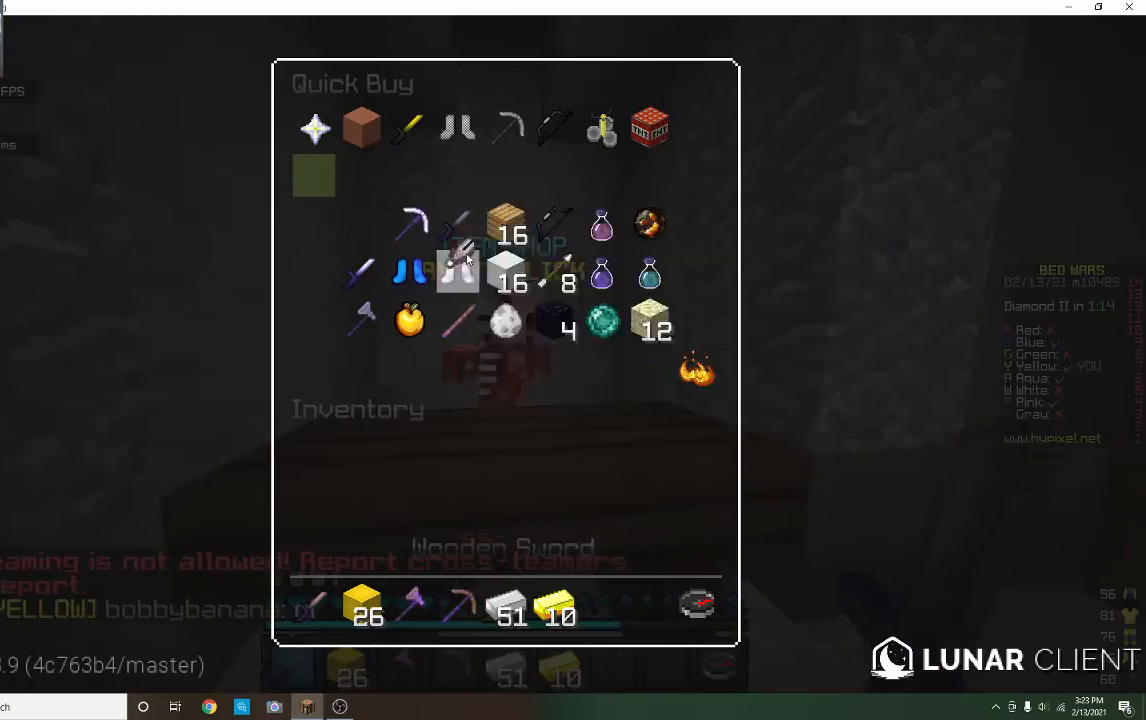
{"keys": [], "mouse": [], "events": []}
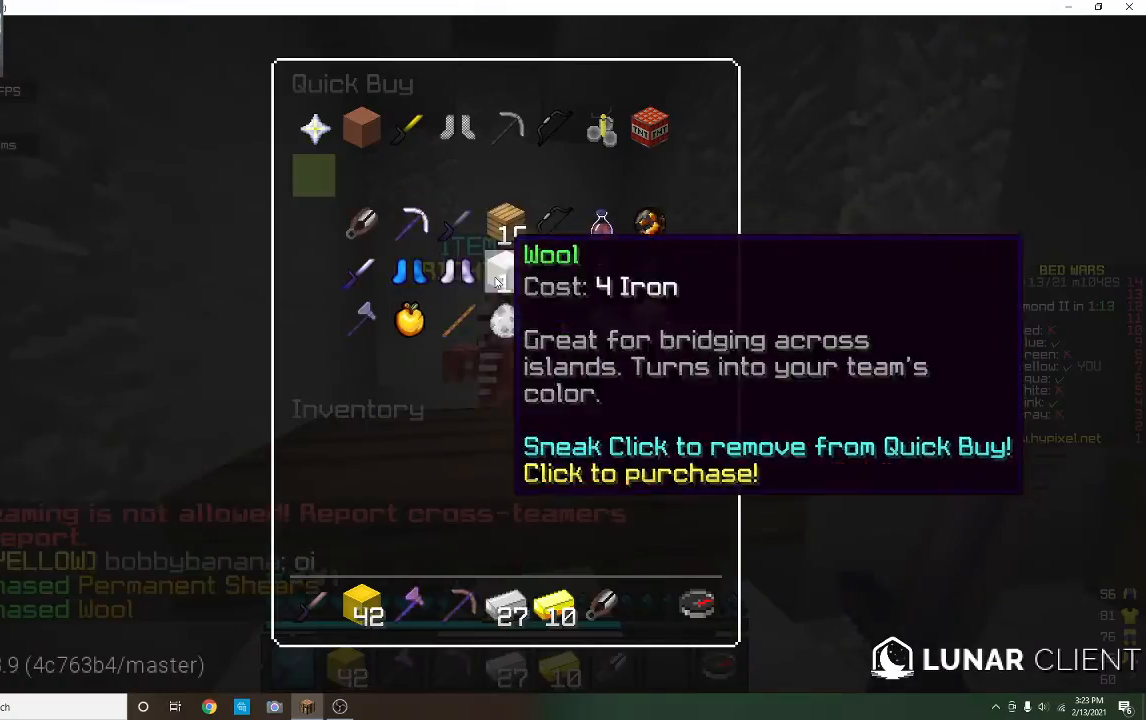
{"keys": ["w"], "mouse": [], "events": [[400, "w", "down"]]}